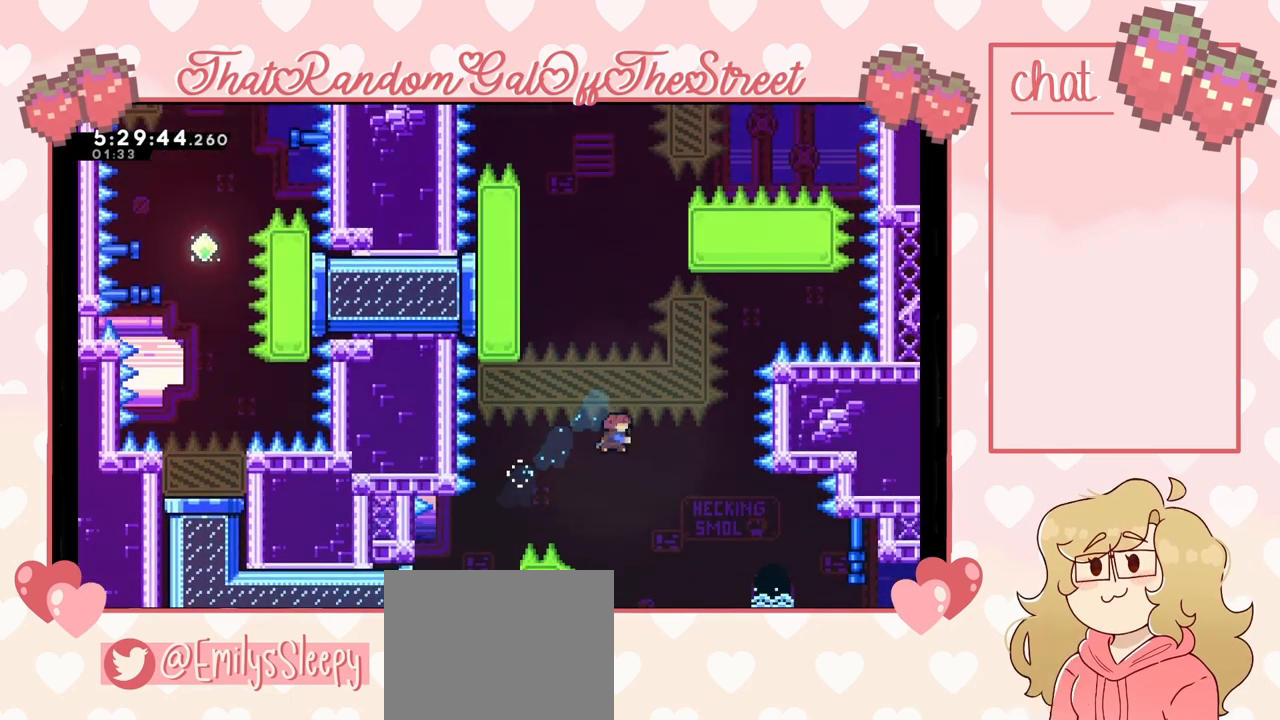
Gameplay with a controller (Xbox layout); each line is a JSON object with the inputs held at the frame after it. "events" lists button and stick changes between this image and that frame as [ms after this image, input, new state], when the widget could be followed in between. Not read: L3.
{"buttons": ["L2"], "left_stick": "up-left", "right_stick": "center", "events": [[100, "left_stick", "up-left"], [300, "X", "up"], [433, "L2", "down"]]}
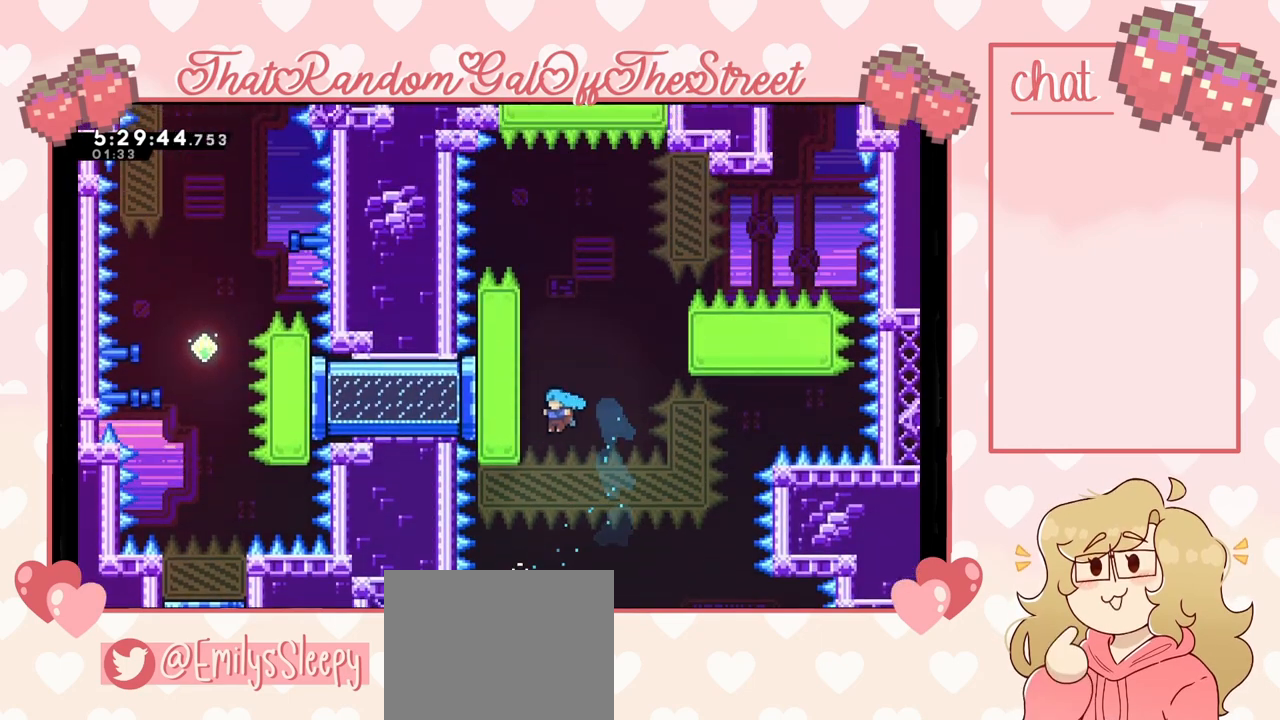
{"buttons": ["L2"], "left_stick": "up", "right_stick": "center", "events": [[100, "left_stick", "up"]]}
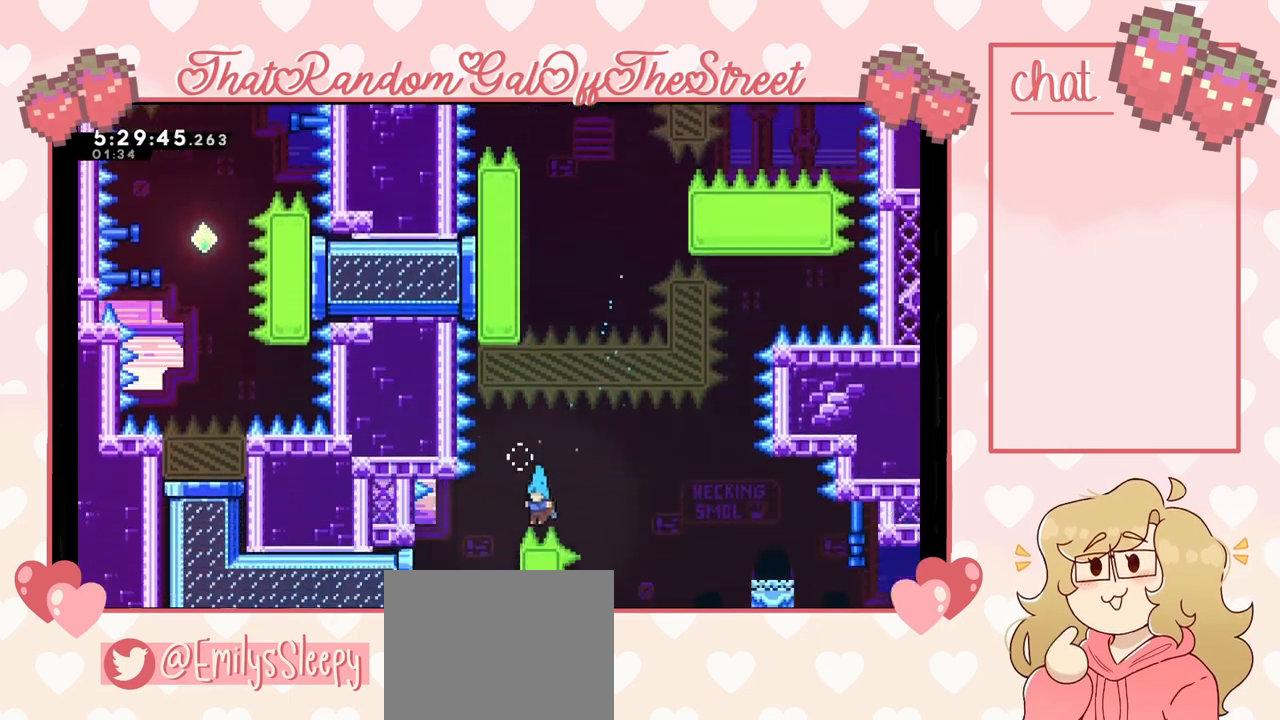
{"buttons": [], "left_stick": "center", "right_stick": "center", "events": [[200, "left_stick", "up-left"], [233, "L2", "up"], [300, "A", "down"], [300, "X", "down"], [333, "B", "down"], [333, "Y", "down"], [333, "left_stick", "center"], [467, "A", "up"], [467, "B", "up"], [500, "X", "up"], [500, "Y", "up"]]}
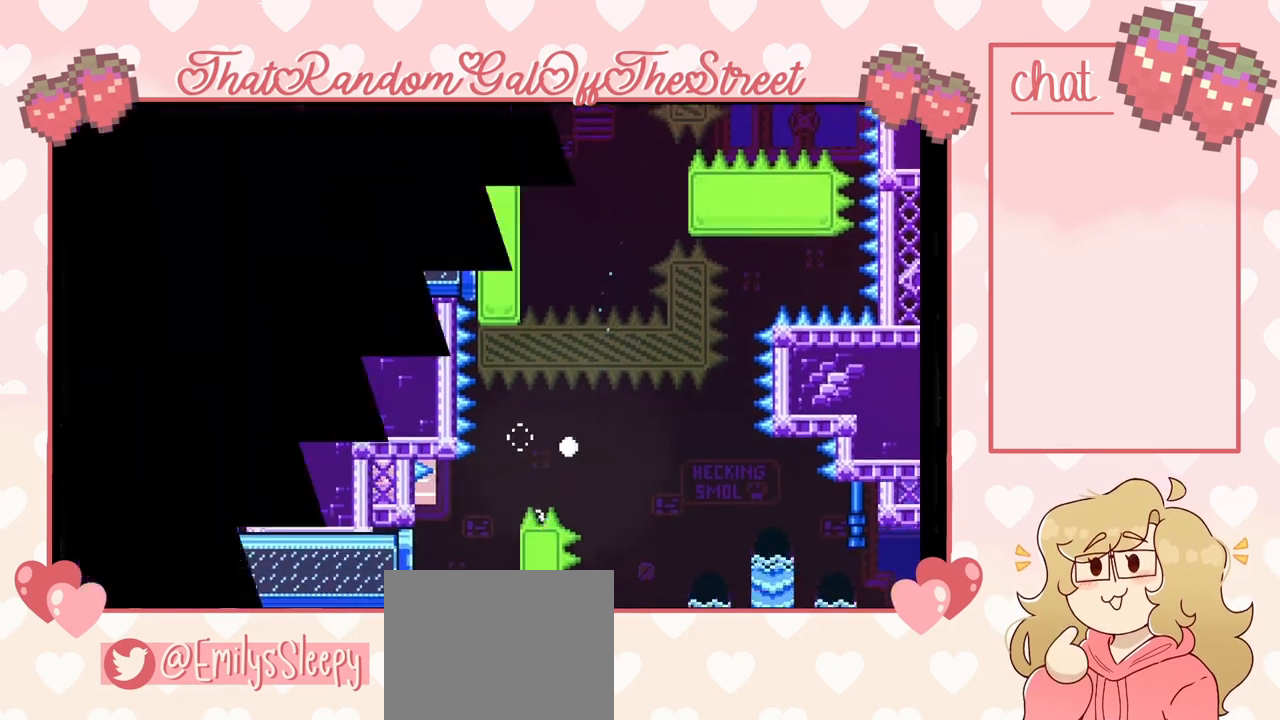
{"buttons": [], "left_stick": "center", "right_stick": "center", "events": [[100, "Y", "down"], [133, "A", "down"], [133, "B", "down"], [133, "X", "down"], [233, "A", "up"], [267, "B", "up"], [267, "X", "up"], [267, "Y", "up"]]}
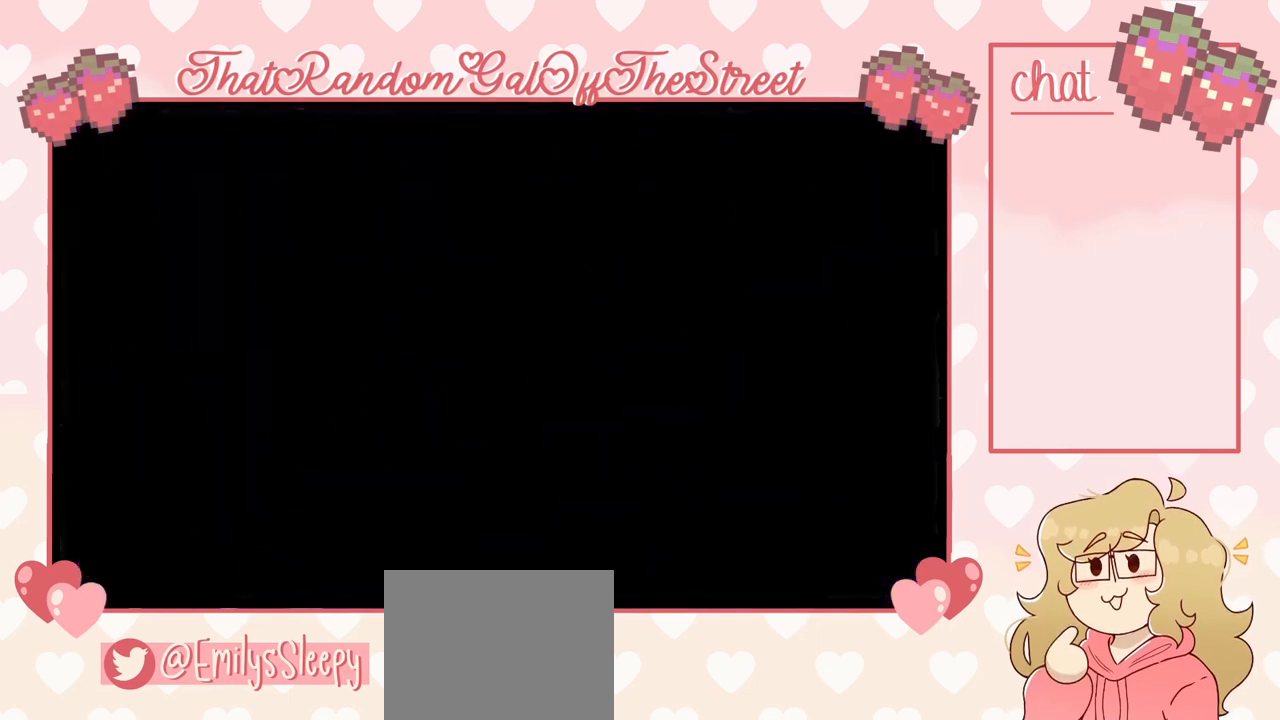
{"buttons": [], "left_stick": "center", "right_stick": "center", "events": []}
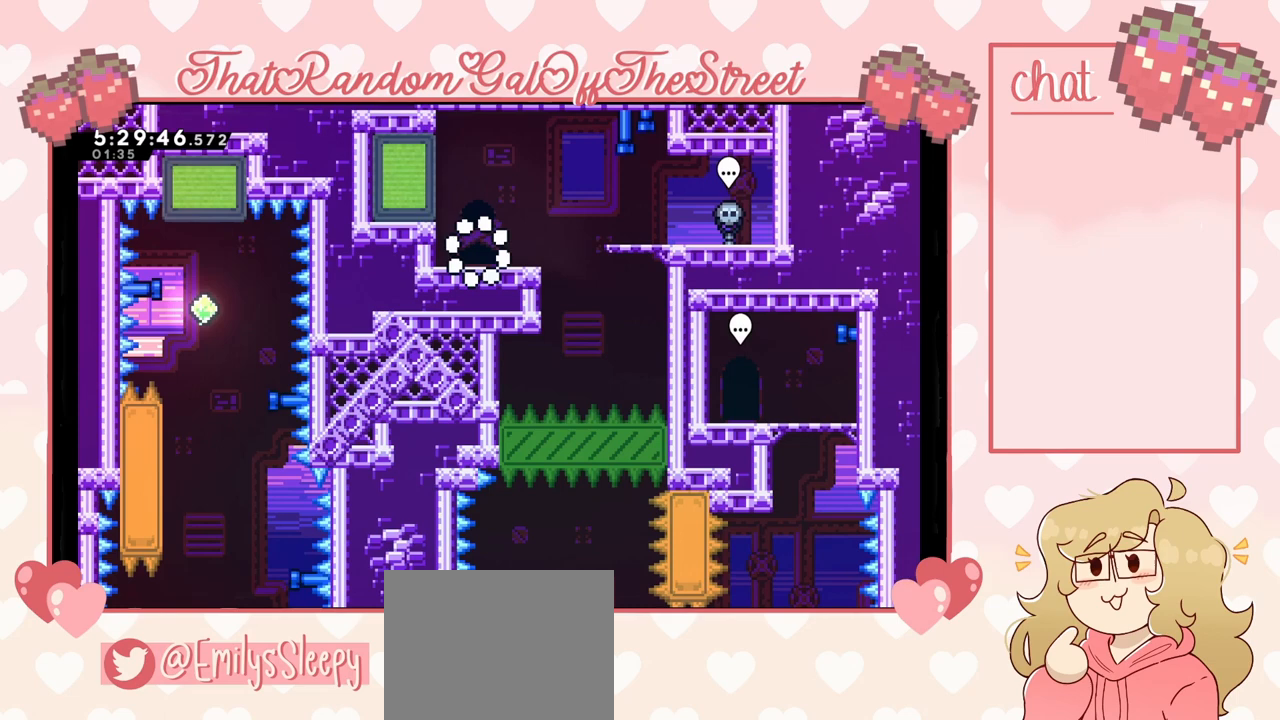
{"buttons": [], "left_stick": "center", "right_stick": "center", "events": []}
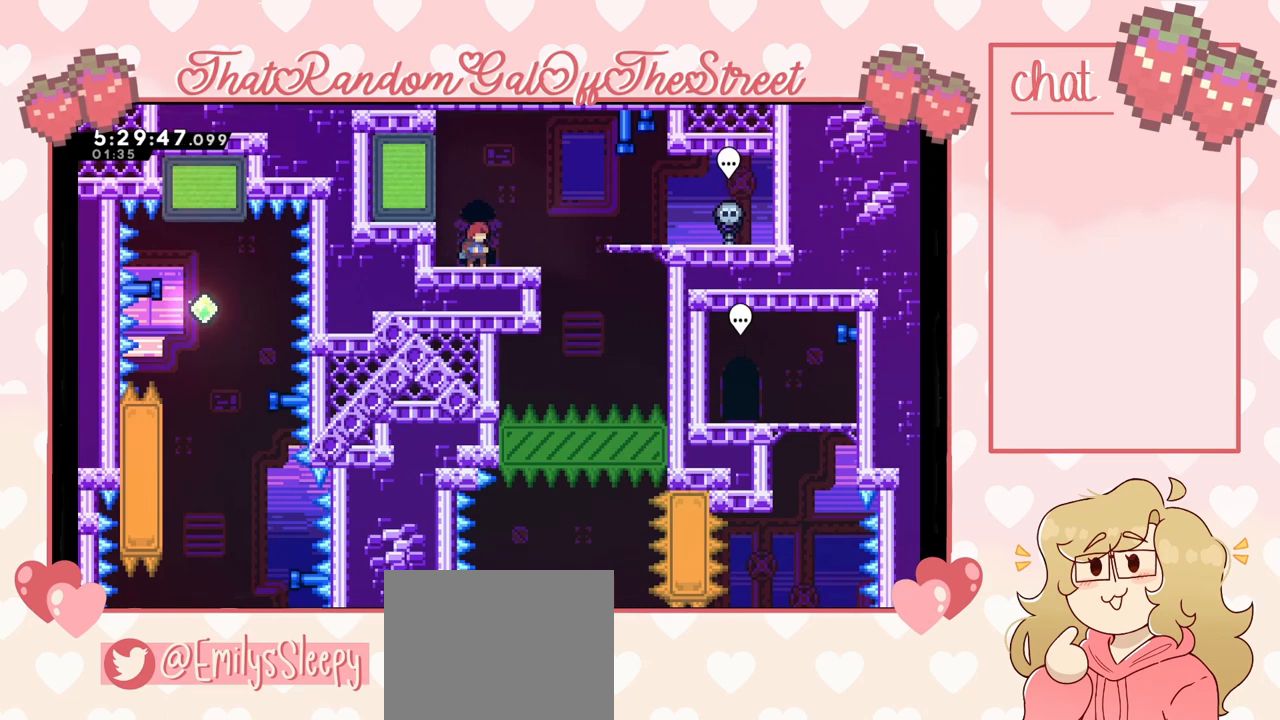
{"buttons": [], "left_stick": "center", "right_stick": "center", "events": [[233, "A", "down"], [367, "left_stick", "left"], [467, "A", "up"], [467, "left_stick", "center"]]}
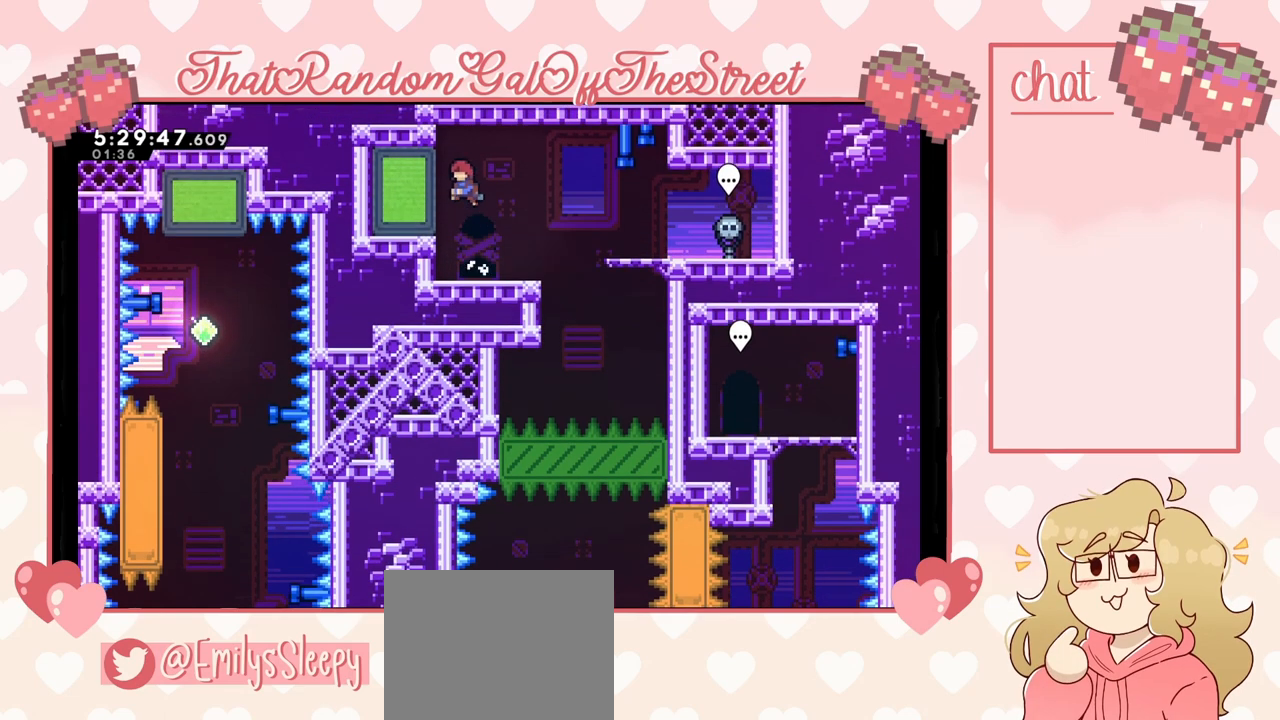
{"buttons": [], "left_stick": "center", "right_stick": "center", "events": []}
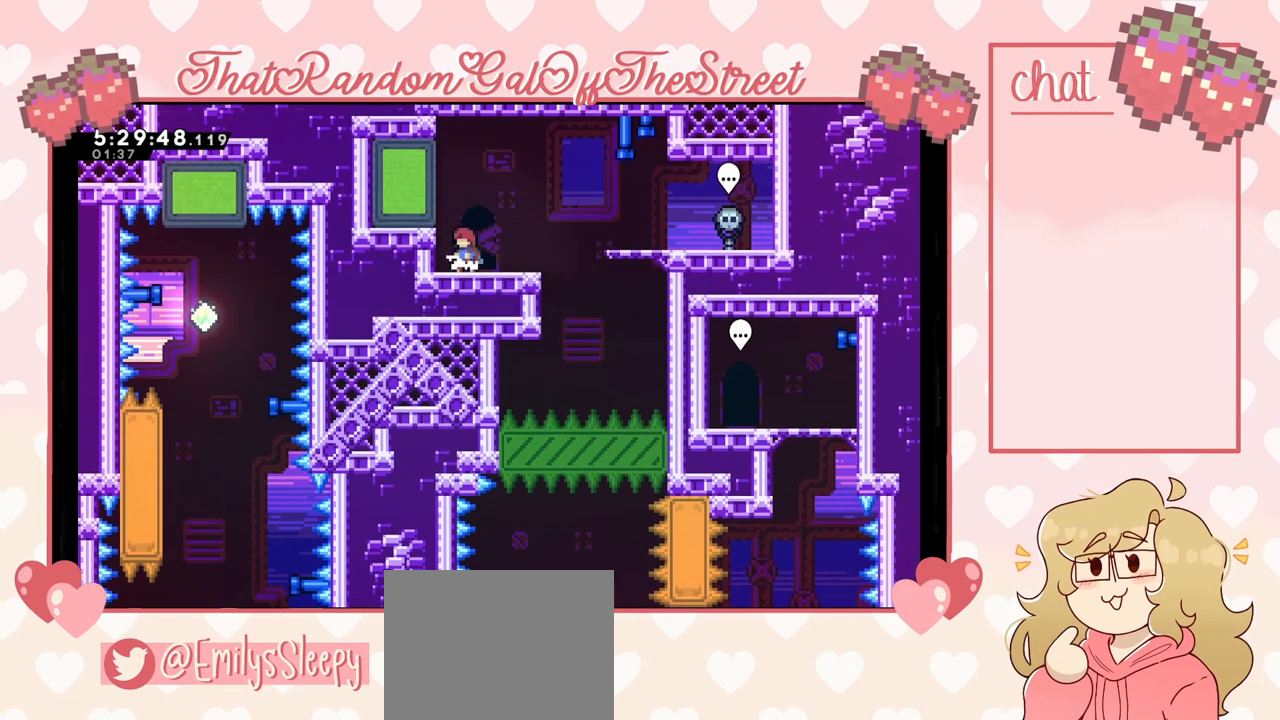
{"buttons": ["X"], "left_stick": "left", "right_stick": "center", "events": [[300, "A", "down"], [367, "A", "up"], [400, "left_stick", "left"], [467, "X", "down"]]}
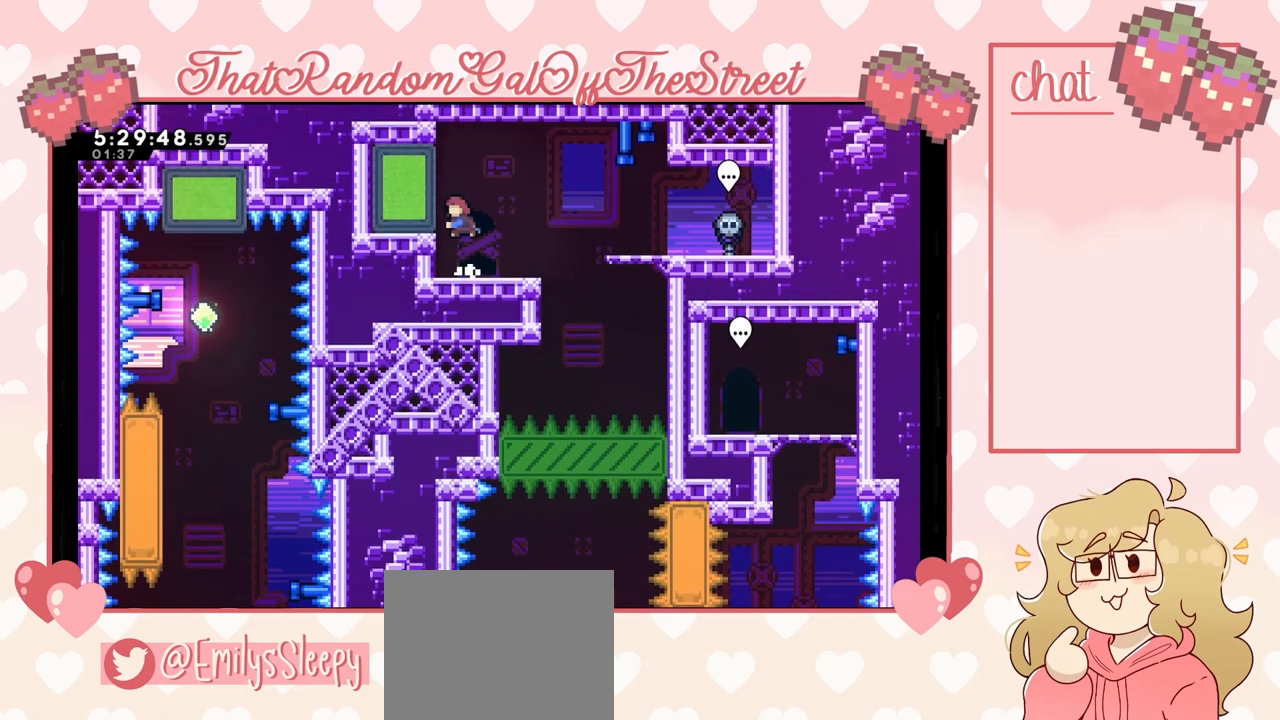
{"buttons": [], "left_stick": "center", "right_stick": "center", "events": [[100, "X", "up"], [200, "left_stick", "center"]]}
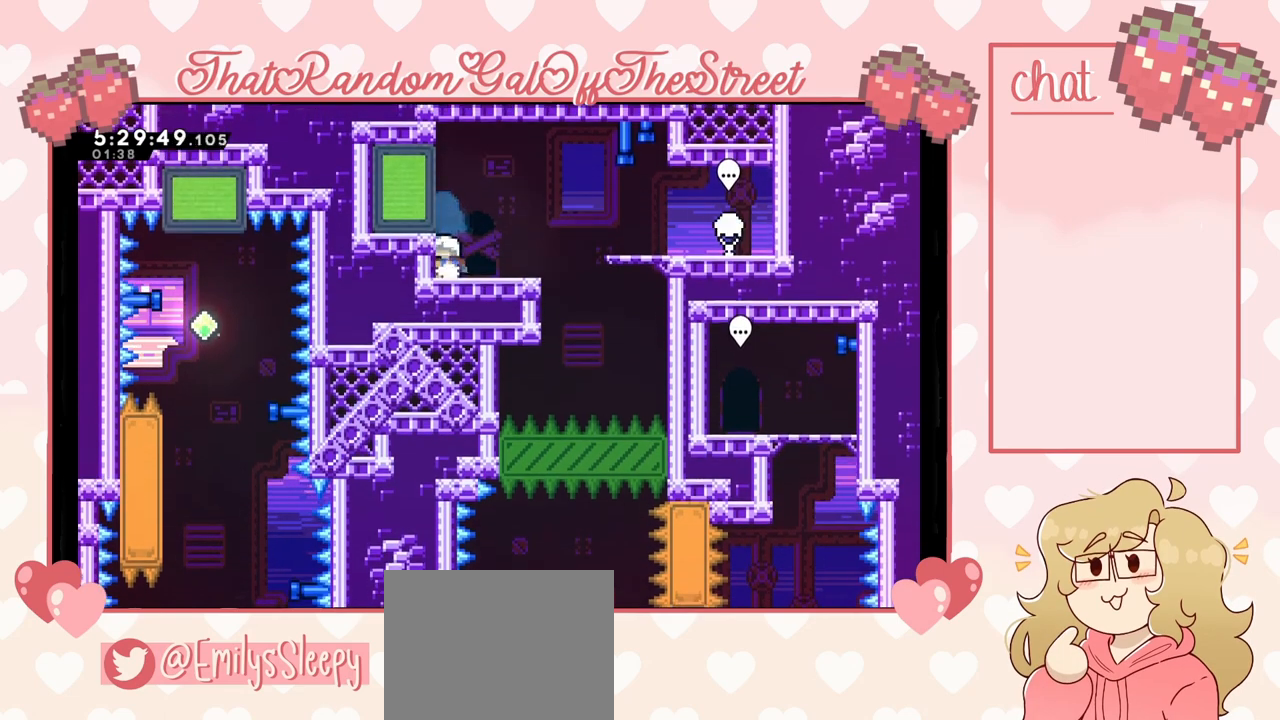
{"buttons": ["A"], "left_stick": "center", "right_stick": "center", "events": [[333, "A", "down"]]}
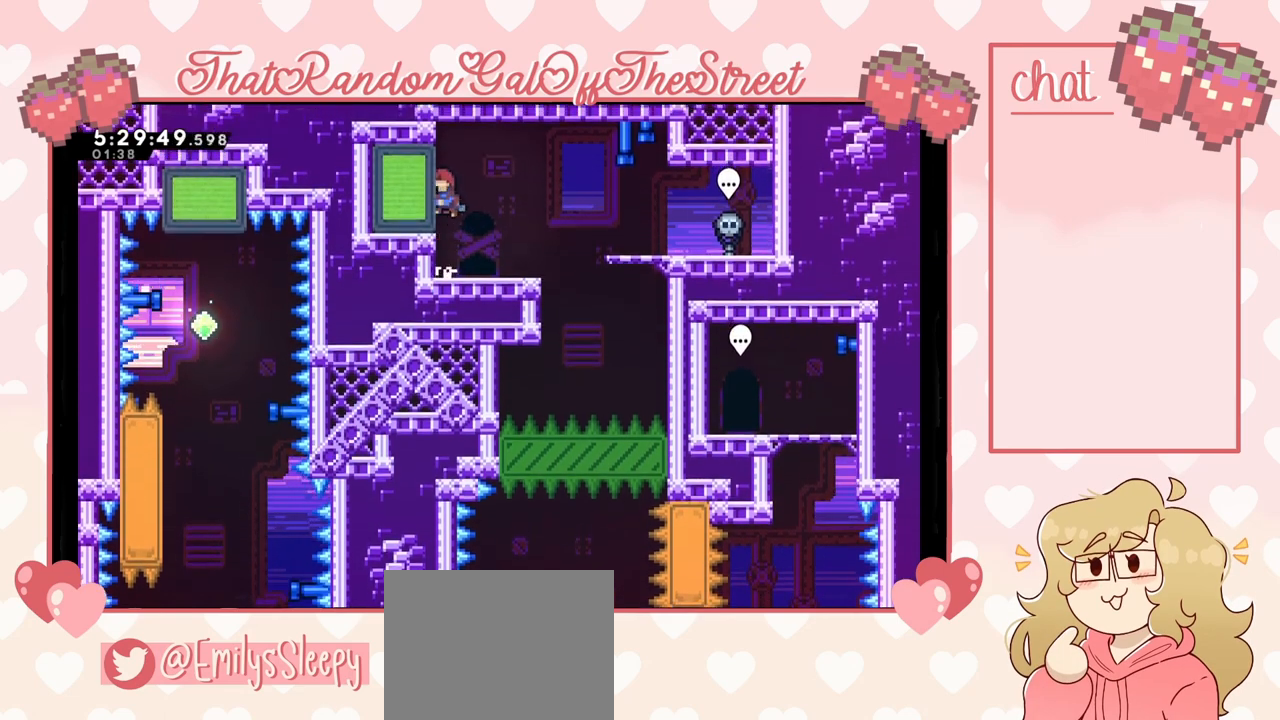
{"buttons": [], "left_stick": "center", "right_stick": "center", "events": [[67, "A", "up"], [67, "left_stick", "left"], [133, "X", "down"], [233, "X", "up"], [500, "left_stick", "center"]]}
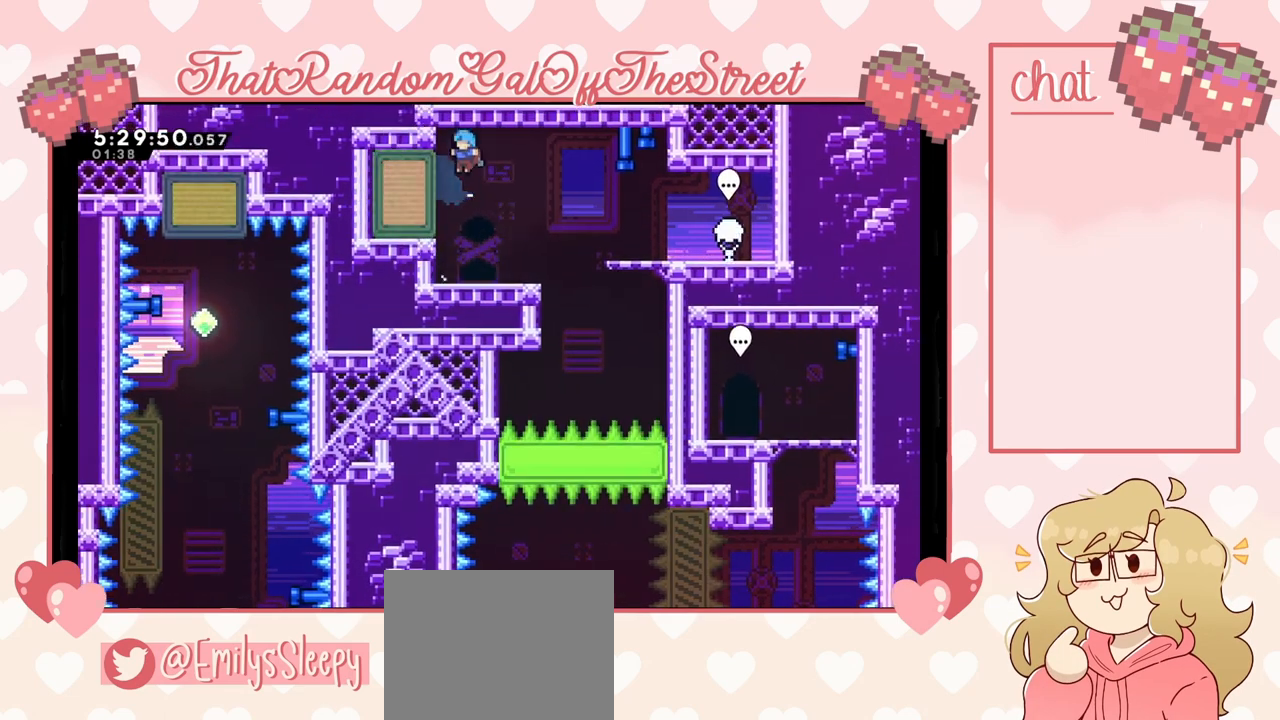
{"buttons": ["A"], "left_stick": "left", "right_stick": "center", "events": [[400, "A", "down"], [433, "left_stick", "left"]]}
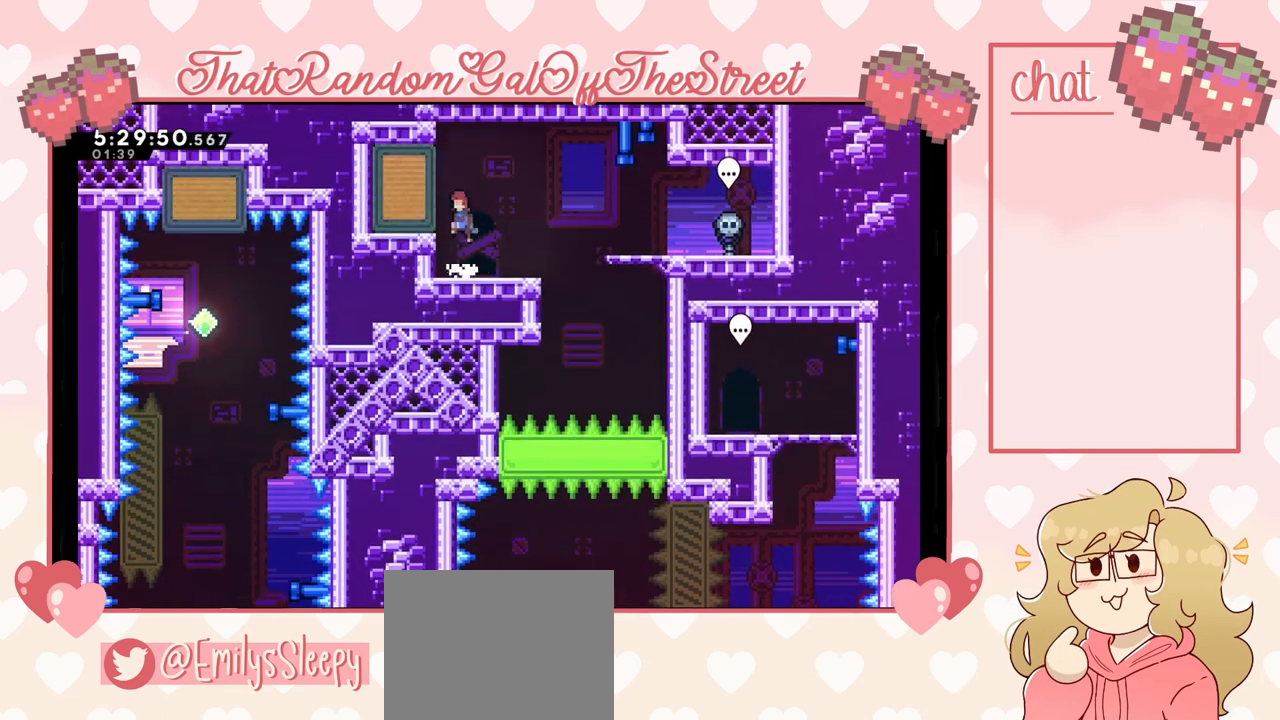
{"buttons": [], "left_stick": "center", "right_stick": "center", "events": [[33, "A", "up"], [67, "X", "down"], [200, "X", "up"], [267, "left_stick", "center"], [333, "left_stick", "right"], [433, "left_stick", "center"]]}
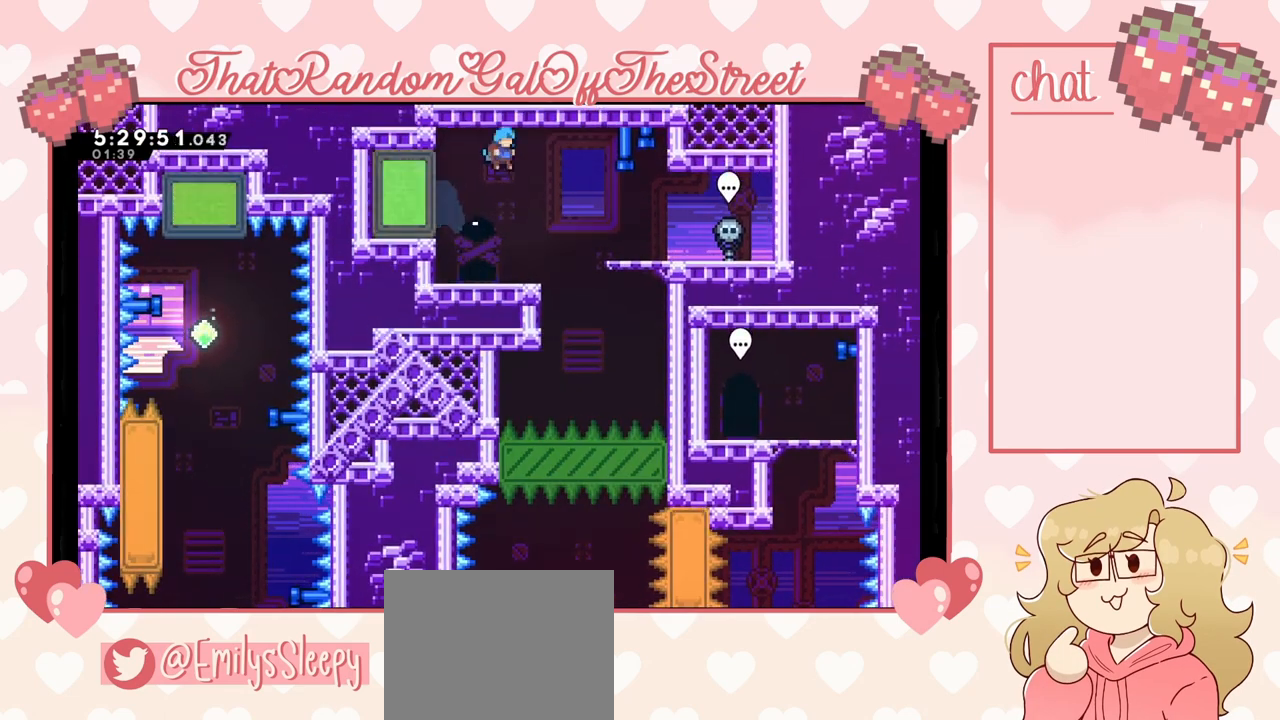
{"buttons": [], "left_stick": "right", "right_stick": "center", "events": [[167, "left_stick", "right"]]}
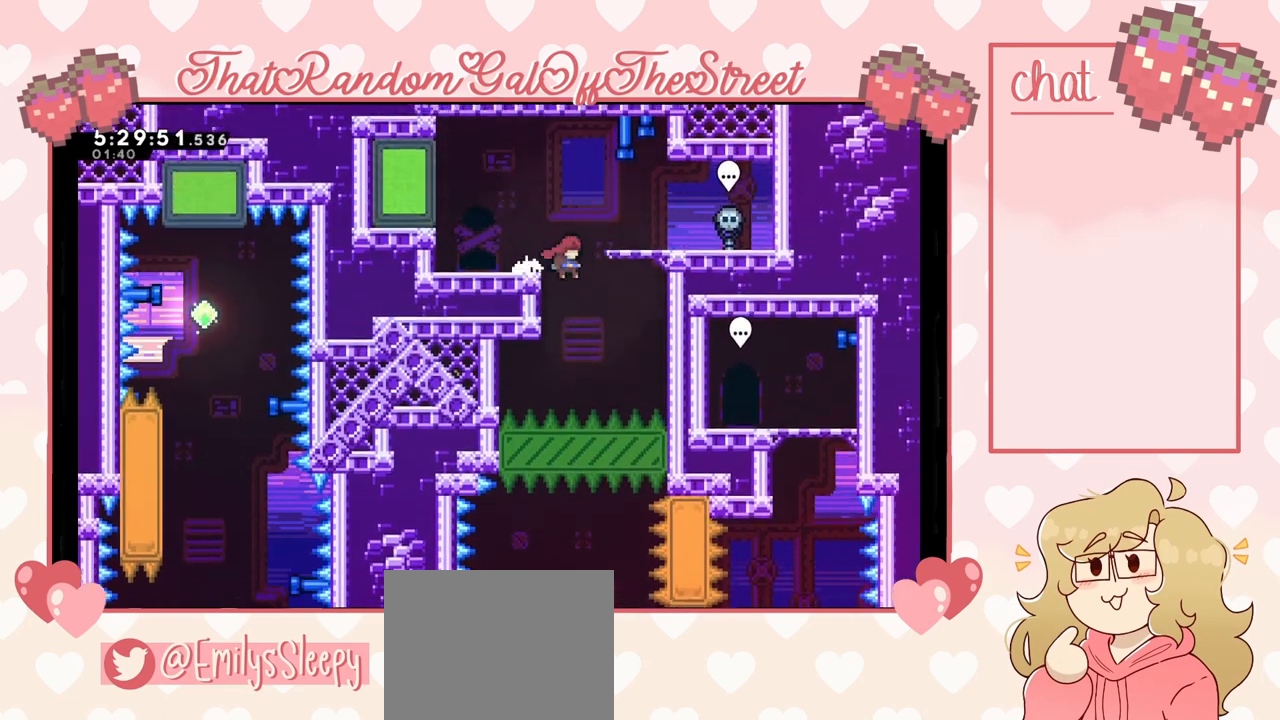
{"buttons": [], "left_stick": "center", "right_stick": "center", "events": [[67, "left_stick", "center"], [300, "left_stick", "left"], [467, "left_stick", "center"]]}
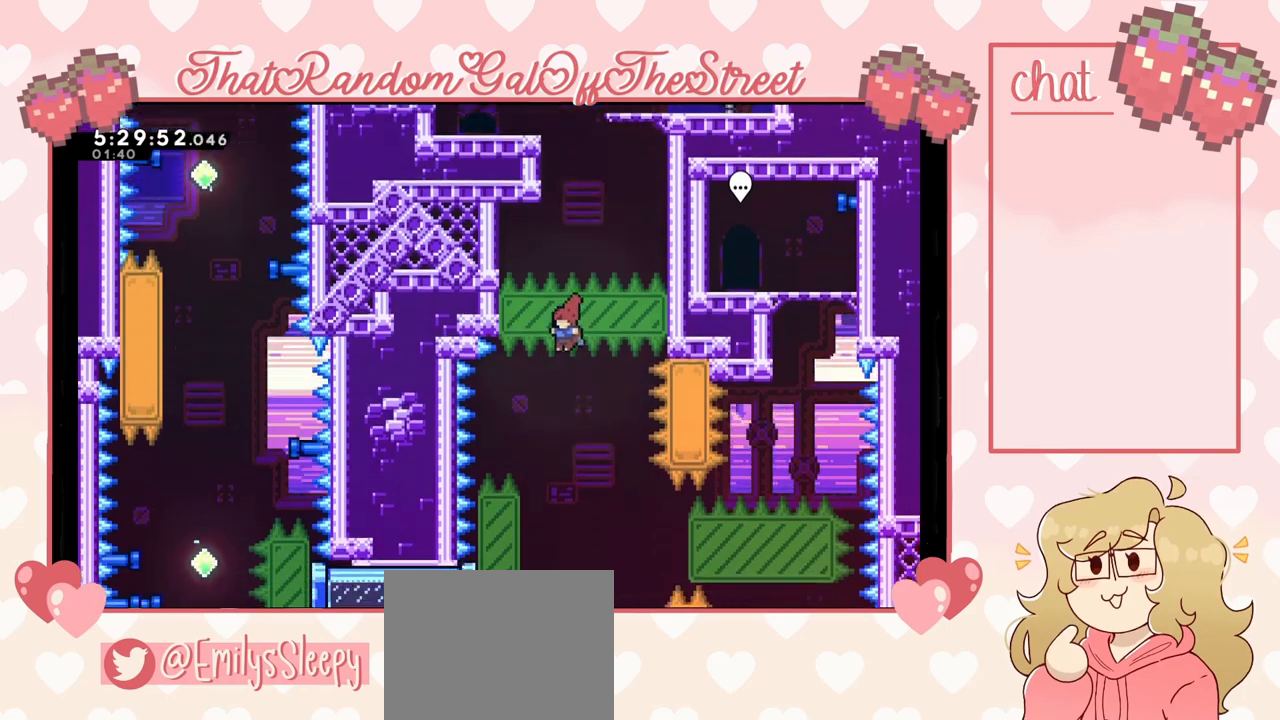
{"buttons": [], "left_stick": "center", "right_stick": "center", "events": []}
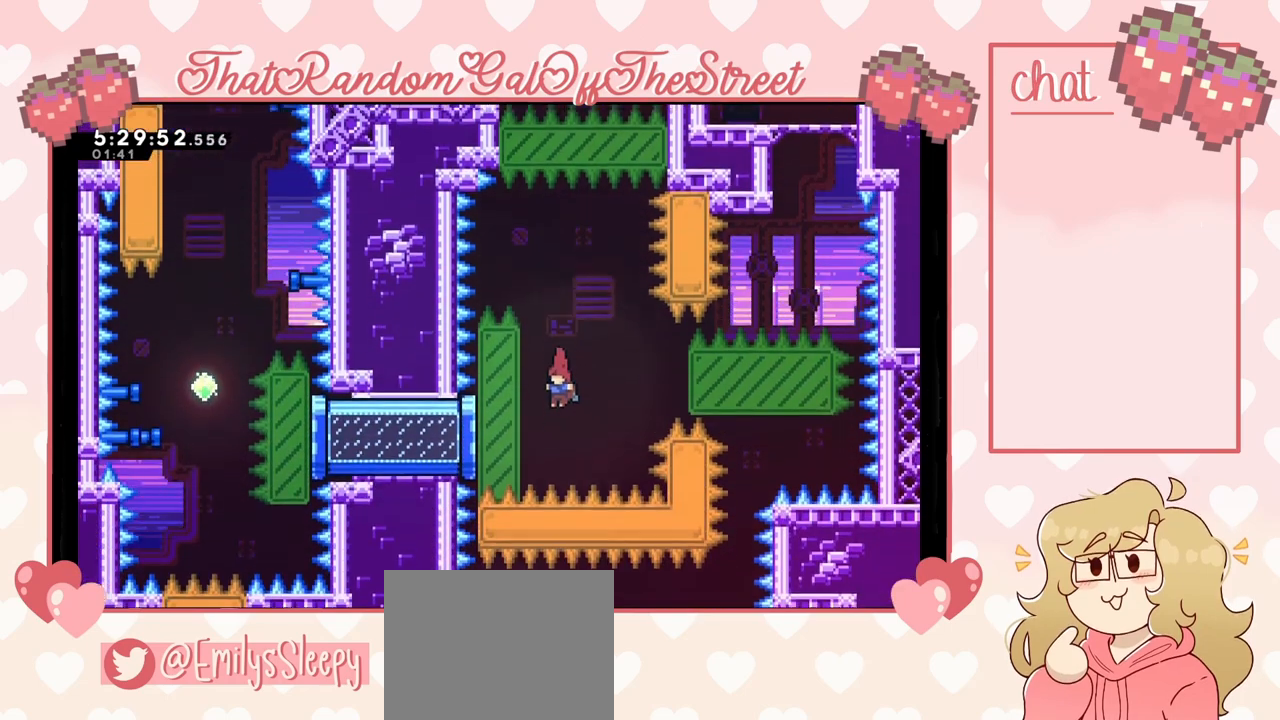
{"buttons": [], "left_stick": "right", "right_stick": "center", "events": [[133, "left_stick", "up"], [167, "X", "down"], [367, "left_stick", "right"], [467, "X", "up"]]}
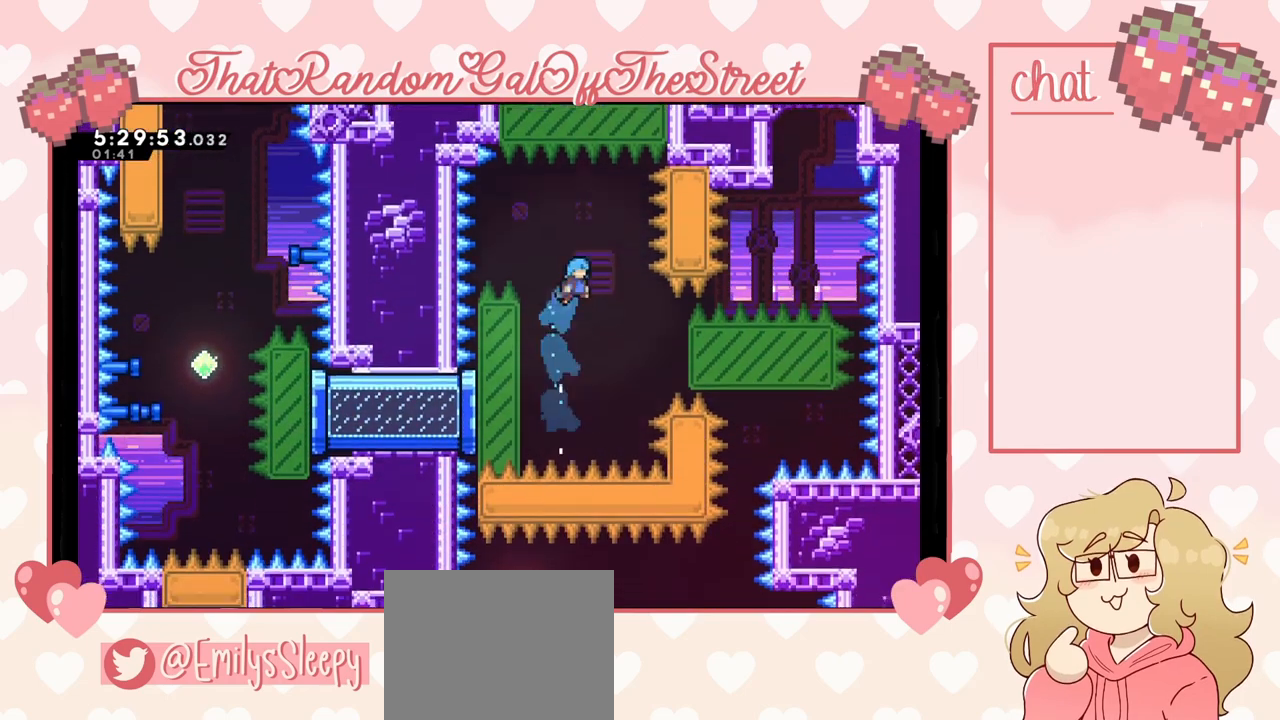
{"buttons": [], "left_stick": "center", "right_stick": "center", "events": [[133, "START", "down"], [133, "left_stick", "center"], [267, "DPAD_DOWN", "down"], [267, "START", "up"], [367, "A", "down"], [367, "DPAD_DOWN", "up"], [467, "A", "up"]]}
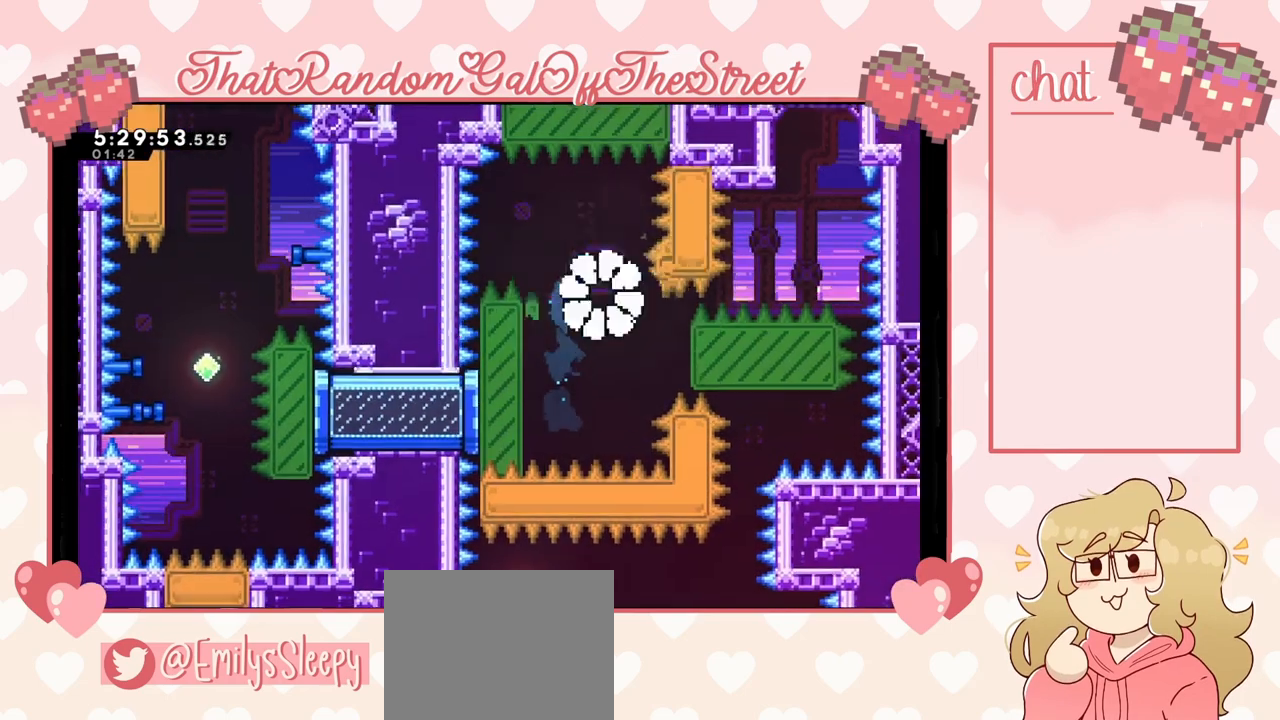
{"buttons": [], "left_stick": "center", "right_stick": "center", "events": []}
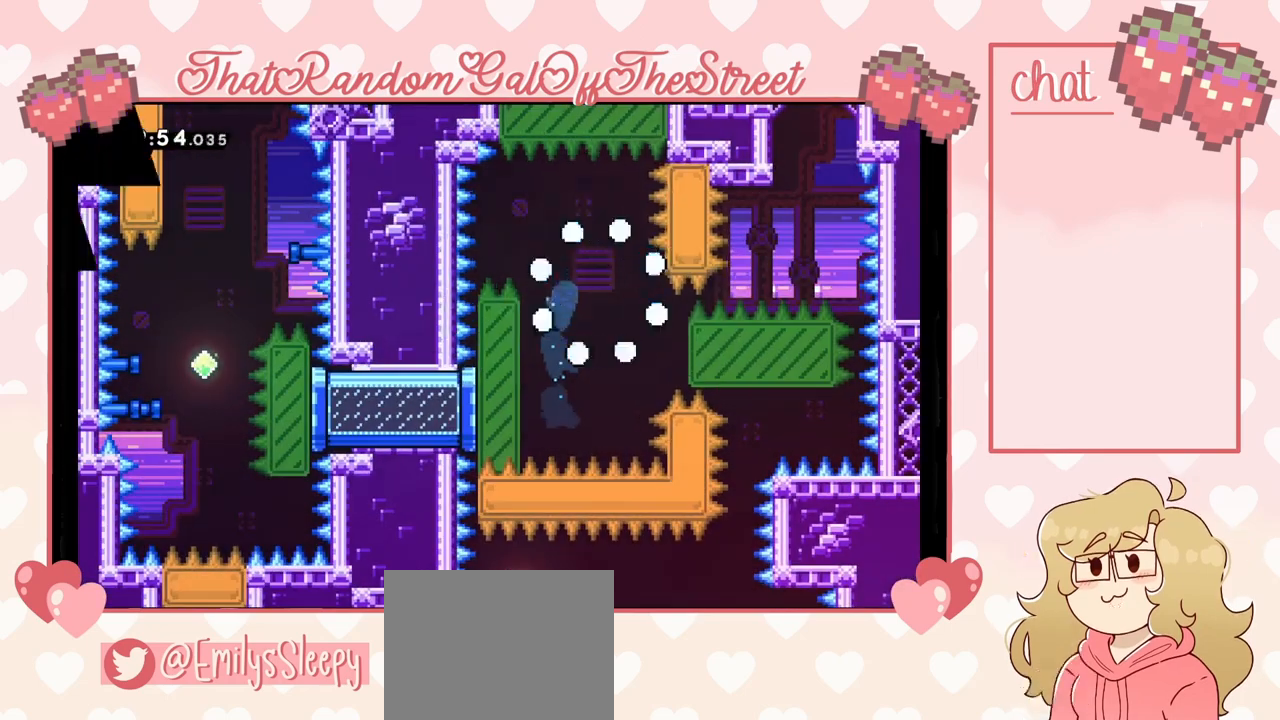
{"buttons": [], "left_stick": "center", "right_stick": "center", "events": []}
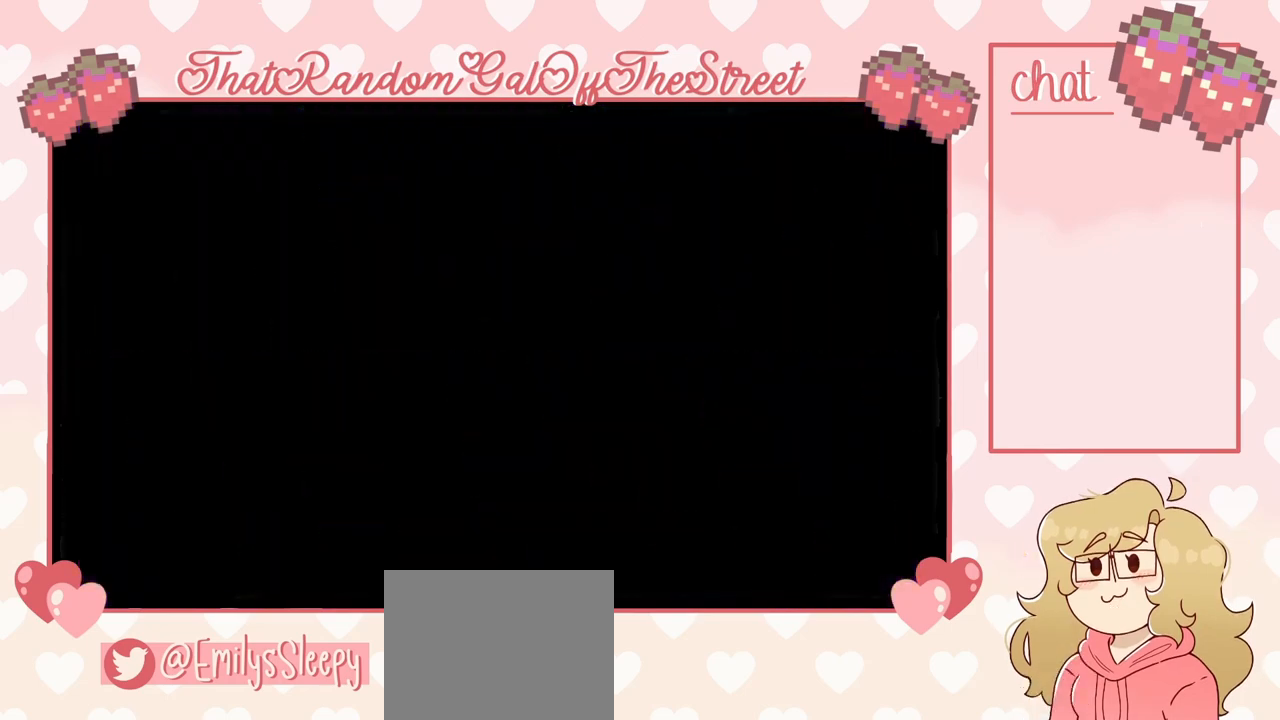
{"buttons": [], "left_stick": "center", "right_stick": "center", "events": []}
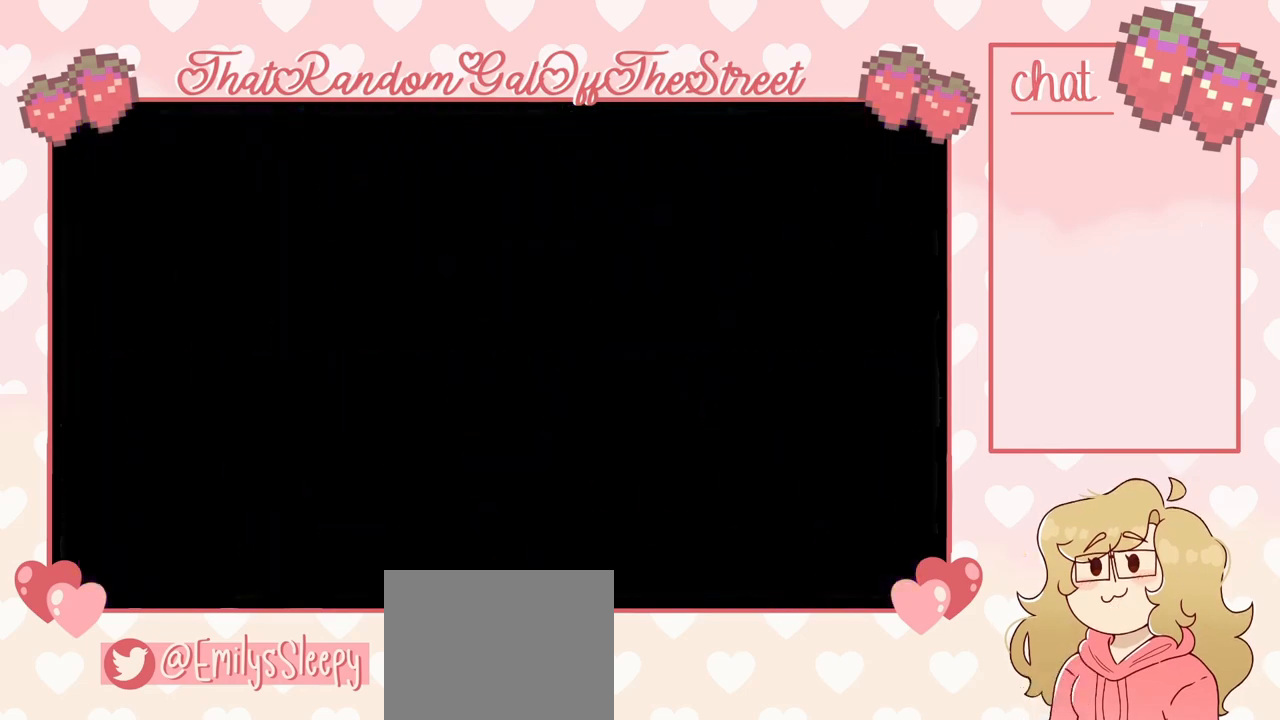
{"buttons": [], "left_stick": "center", "right_stick": "center", "events": []}
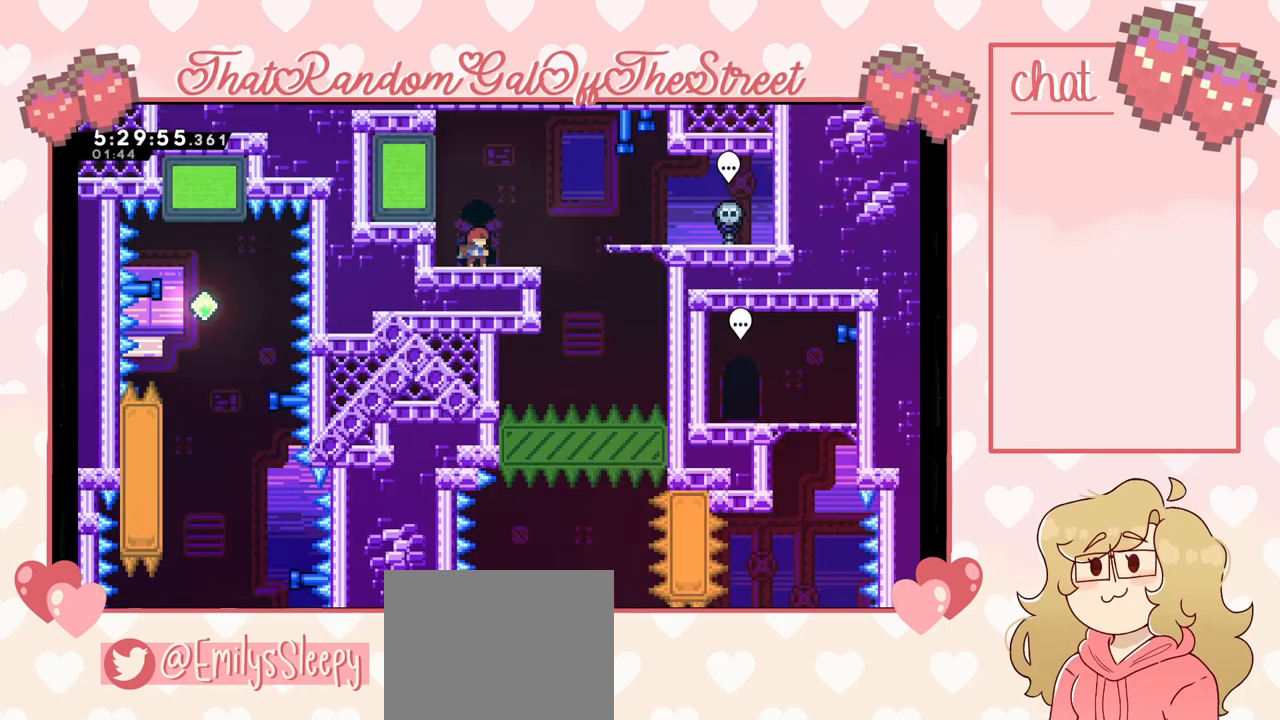
{"buttons": [], "left_stick": "right", "right_stick": "center", "events": [[333, "left_stick", "right"]]}
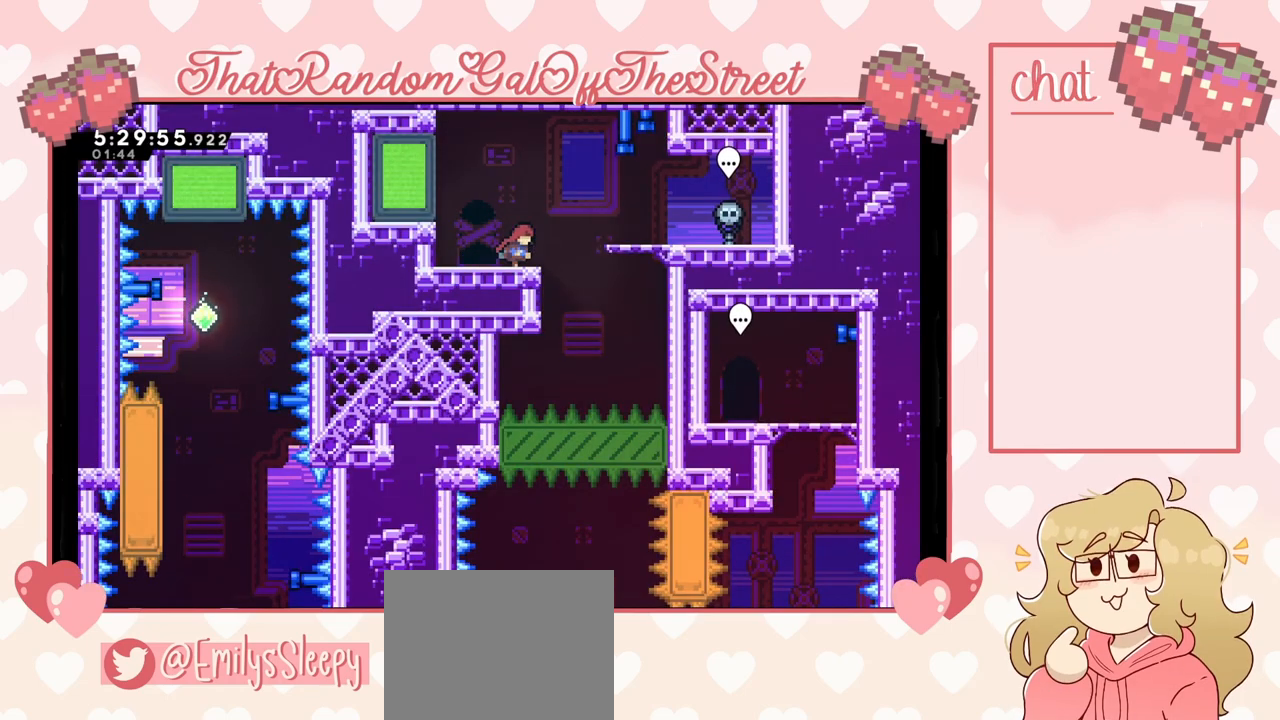
{"buttons": [], "left_stick": "left", "right_stick": "center", "events": [[100, "A", "down"], [133, "A", "up"], [200, "left_stick", "center"], [367, "left_stick", "left"]]}
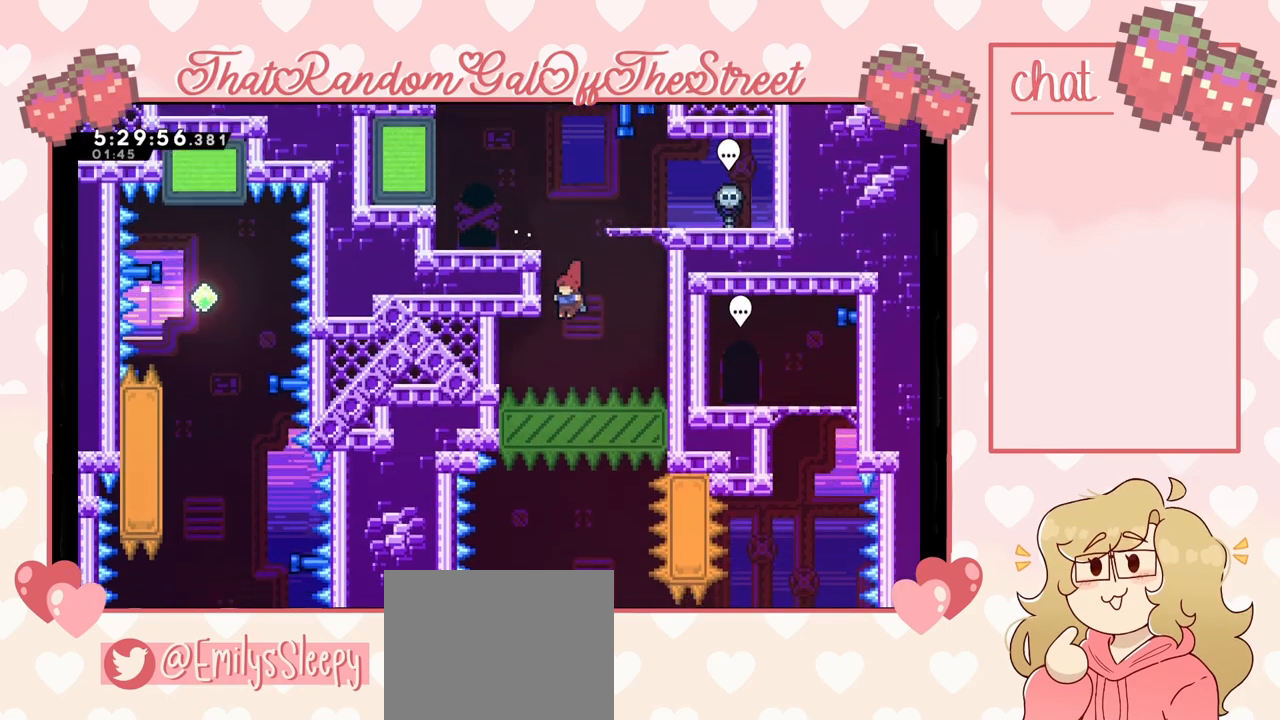
{"buttons": [], "left_stick": "center", "right_stick": "center", "events": [[33, "left_stick", "center"]]}
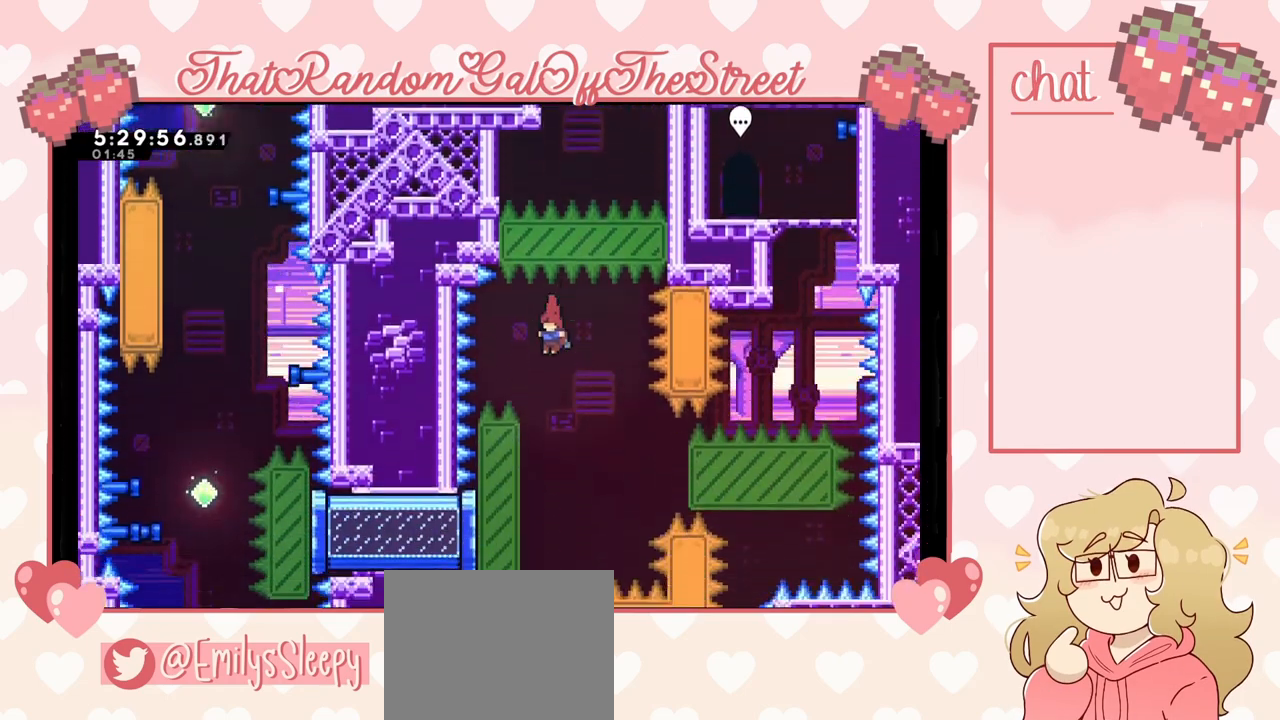
{"buttons": [], "left_stick": "left", "right_stick": "center", "events": [[200, "left_stick", "left"]]}
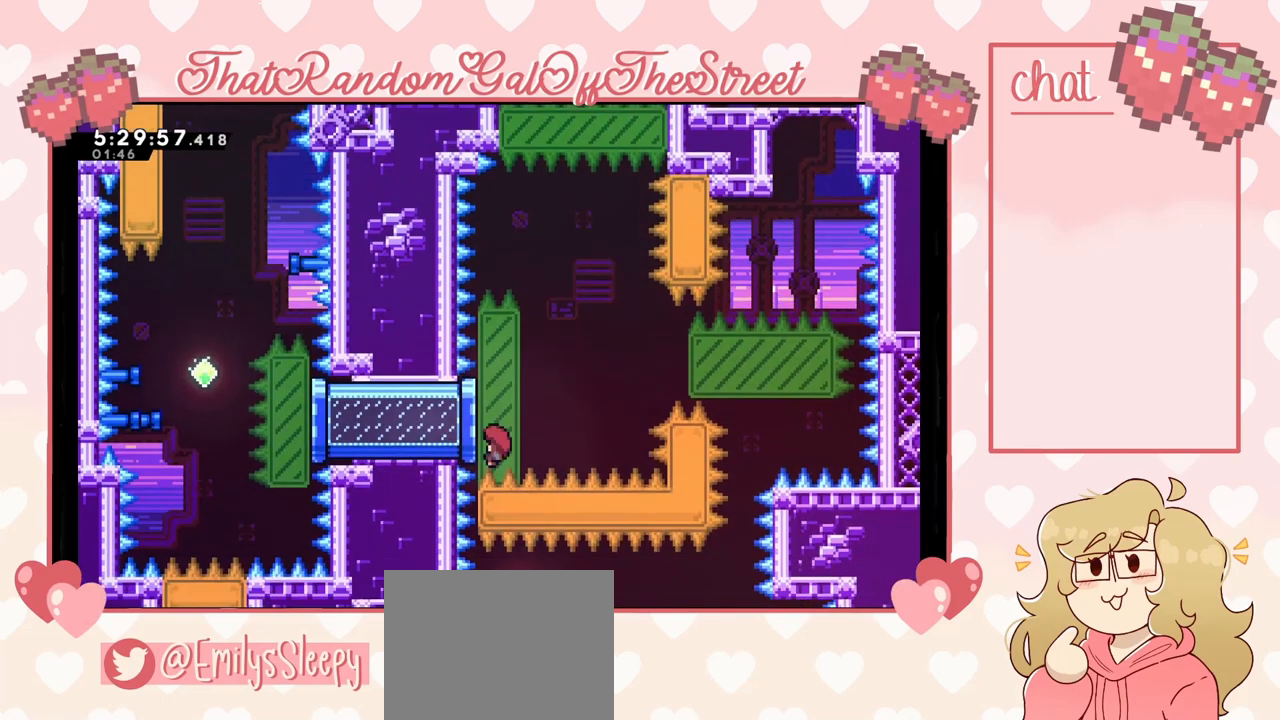
{"buttons": [], "left_stick": "left", "right_stick": "center", "events": [[33, "X", "down"], [167, "X", "up"]]}